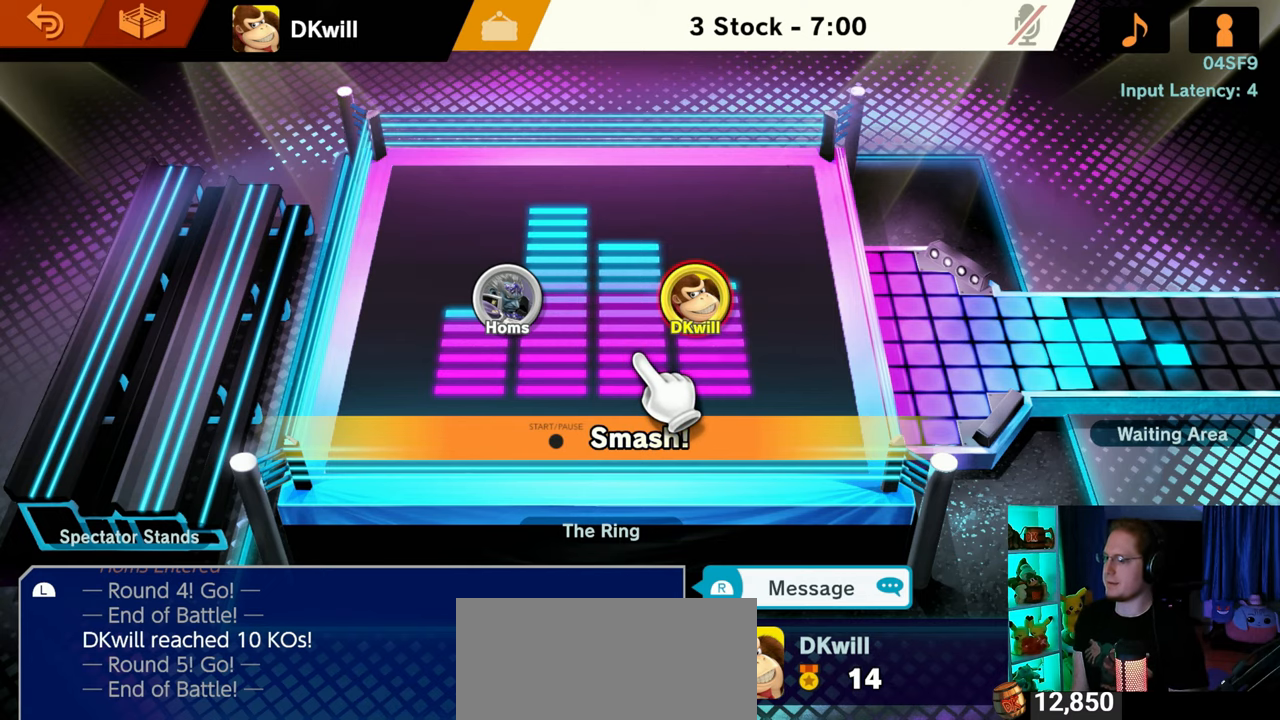
Gameplay with a controller (Nintendo layout); each line is a JSON object with the inputs held at the frame after it. "events" lists button and stick changes between this image and that frame as [ms after this image, input, new state], when the widget could be followed in between. Not read: L3 R3.
{"buttons": [], "left_stick": "center", "right_stick": "center", "events": [[83, "START", "down"], [267, "START", "up"]]}
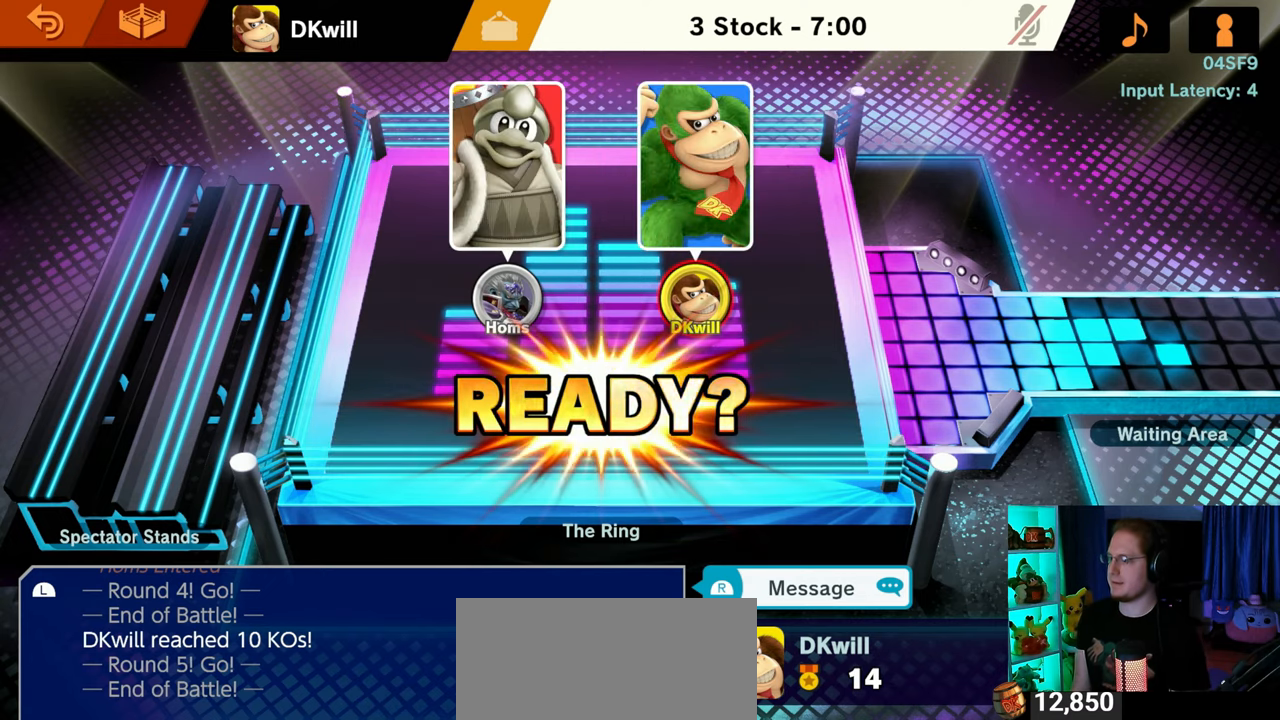
{"buttons": [], "left_stick": "center", "right_stick": "center", "events": []}
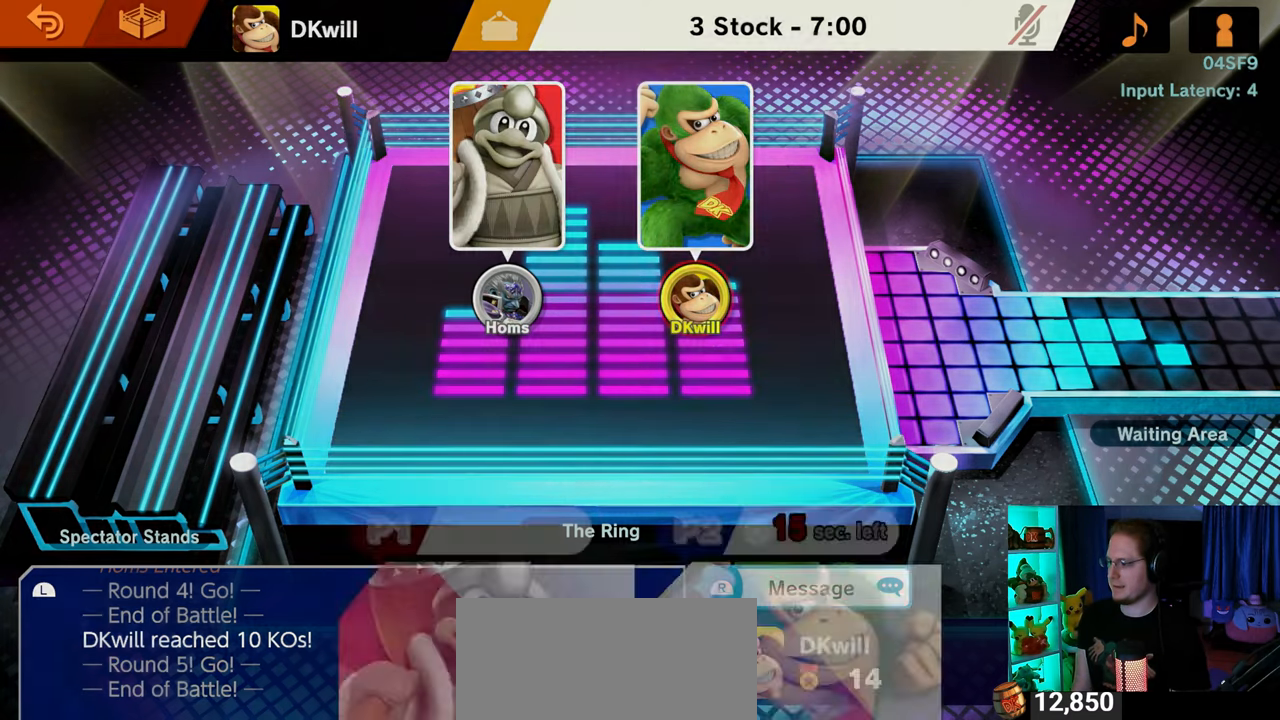
{"buttons": [], "left_stick": "center", "right_stick": "center", "events": []}
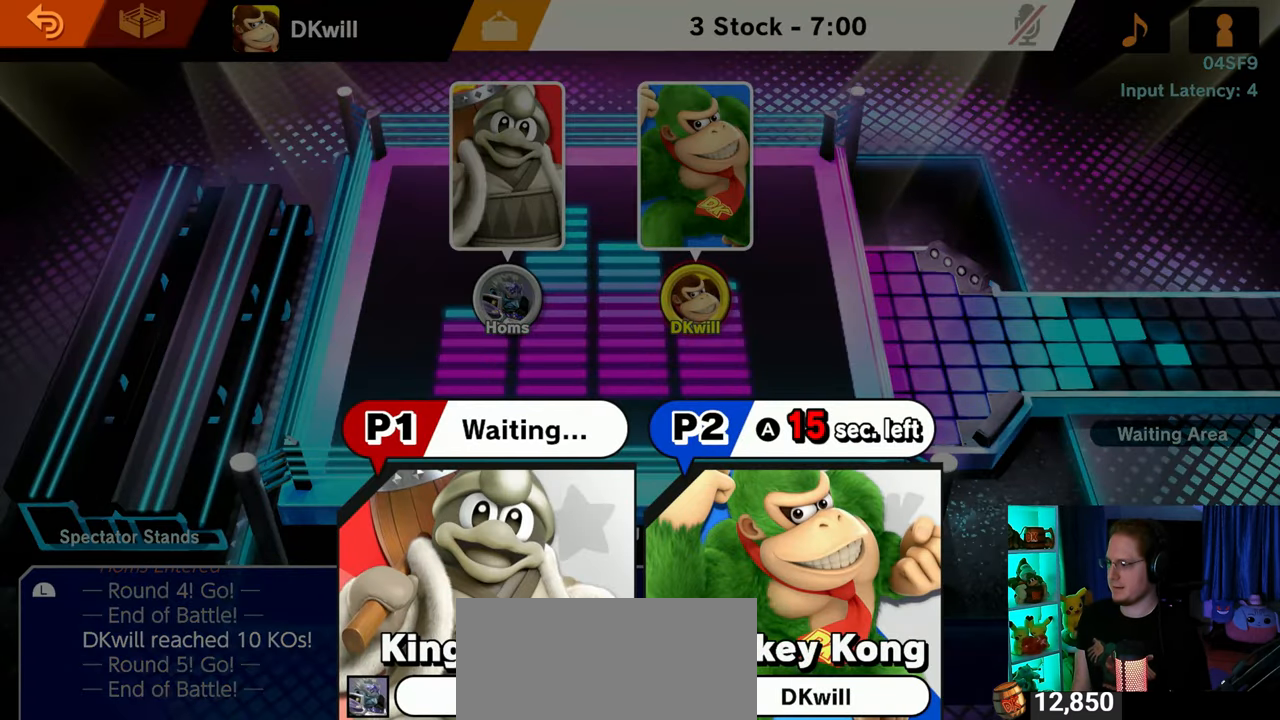
{"buttons": [], "left_stick": "center", "right_stick": "center", "events": []}
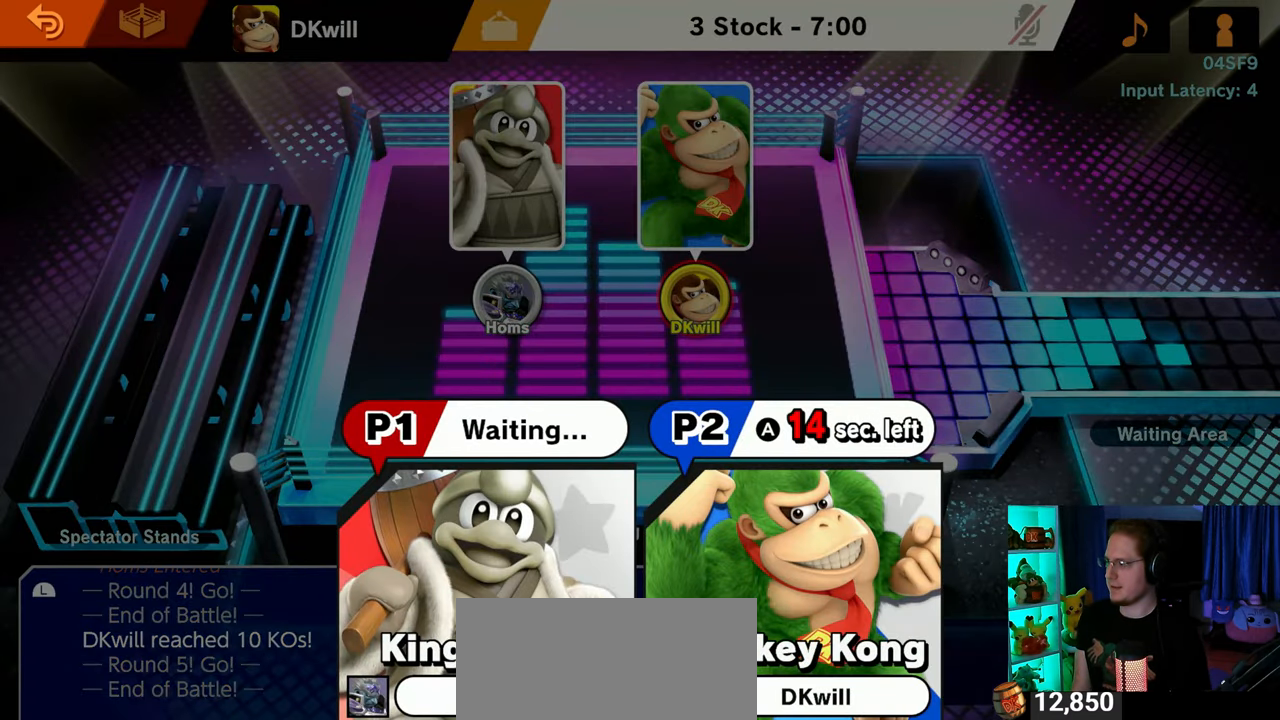
{"buttons": [], "left_stick": "center", "right_stick": "center", "events": []}
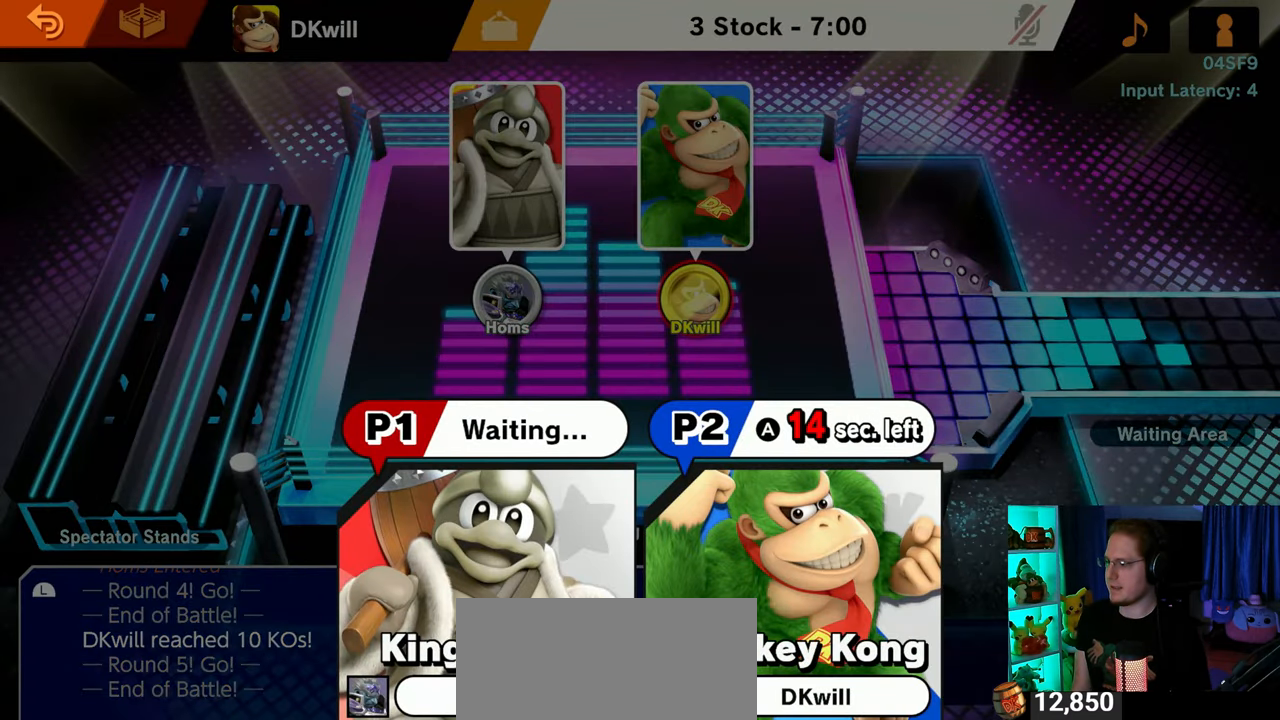
{"buttons": [], "left_stick": "center", "right_stick": "center", "events": [[50, "A", "down"], [183, "A", "up"]]}